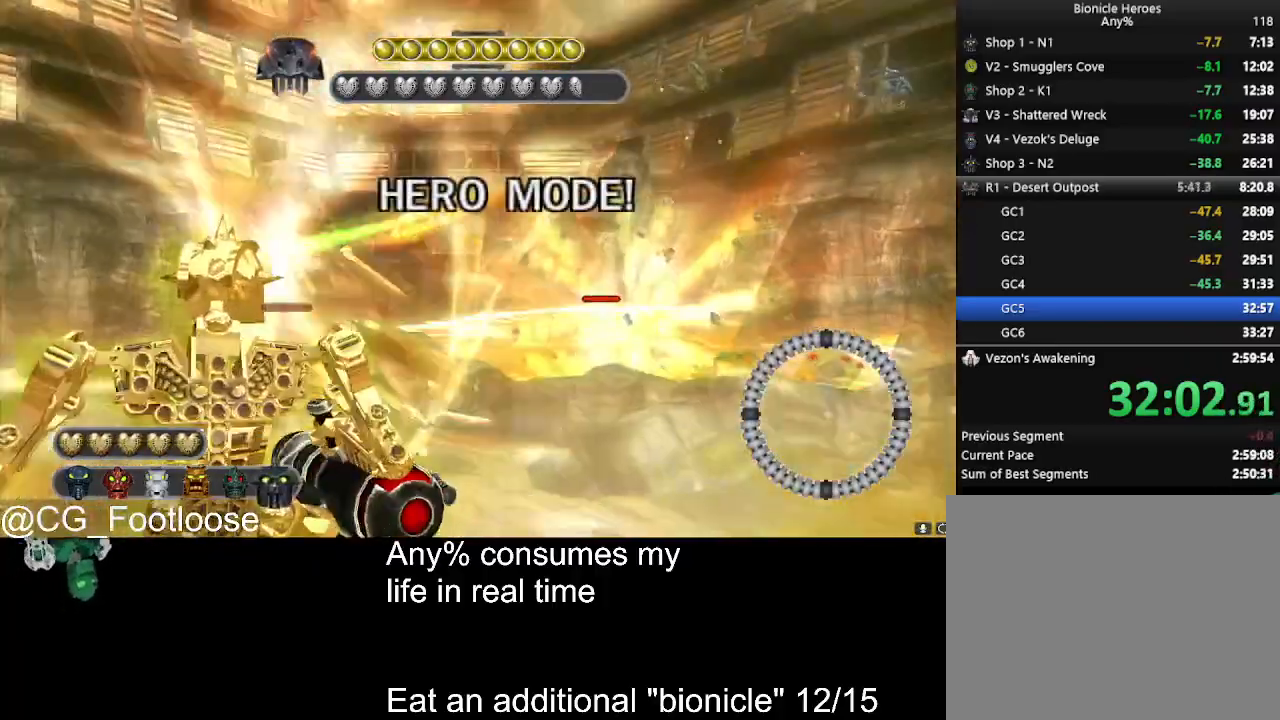
Gameplay with keyboard and mouse; each line is a JSON object with the keys and mouse buttons held at the frame after it. "events" lists presses ("down") and releases ("up") of "1", "a", "d", "down", "escape", "left", "q", "return", "right", "s", "space", "up", "w", "mouse_left", "mouse_wheel_up" and "mouse_wheel_down" between this image and that frame as [ms after this image, input, new state], when the widget could be followed in between. "mouse_left", "mouse_wheel_up", "mouse_wheel_down" = the "left", "wheel_up", "wheel_down" buttons of the "mouse" list. No other keys are recorded. Not read: mouse_move.
{"keys": ["d", "s", "space"], "mouse": [], "events": []}
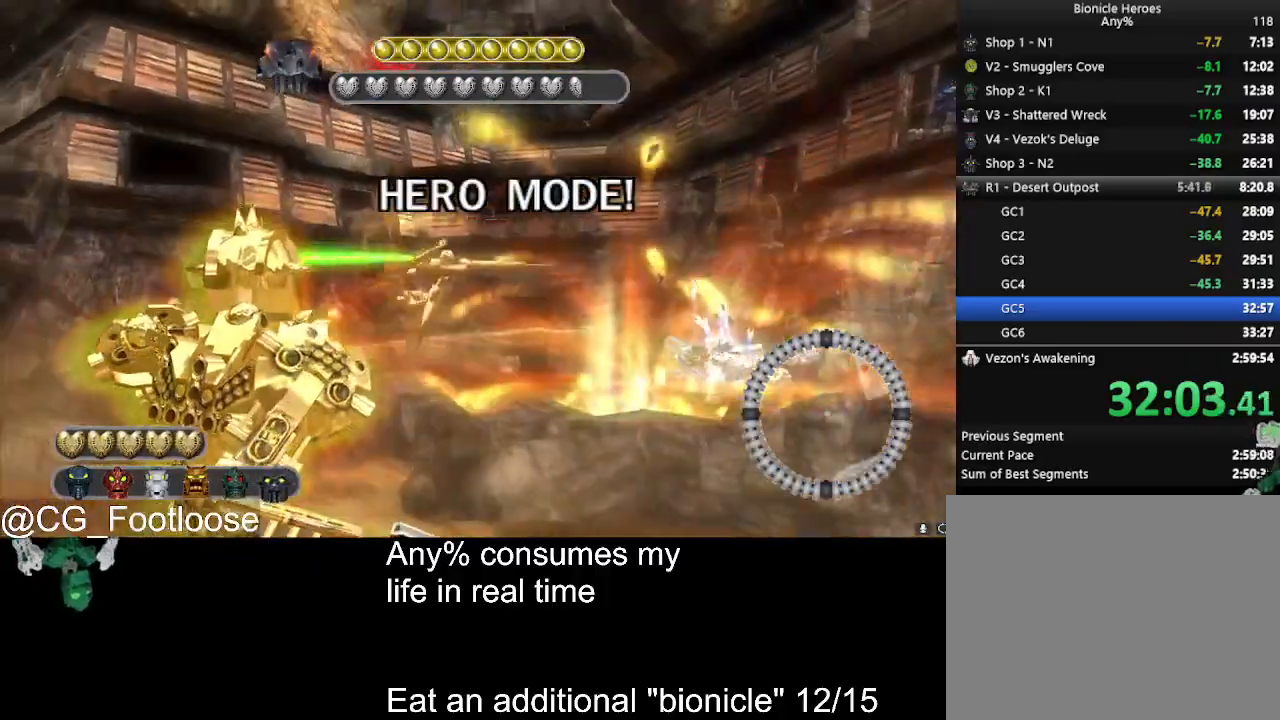
{"keys": ["s", "space"], "mouse": [], "events": [[50, "d", "up"]]}
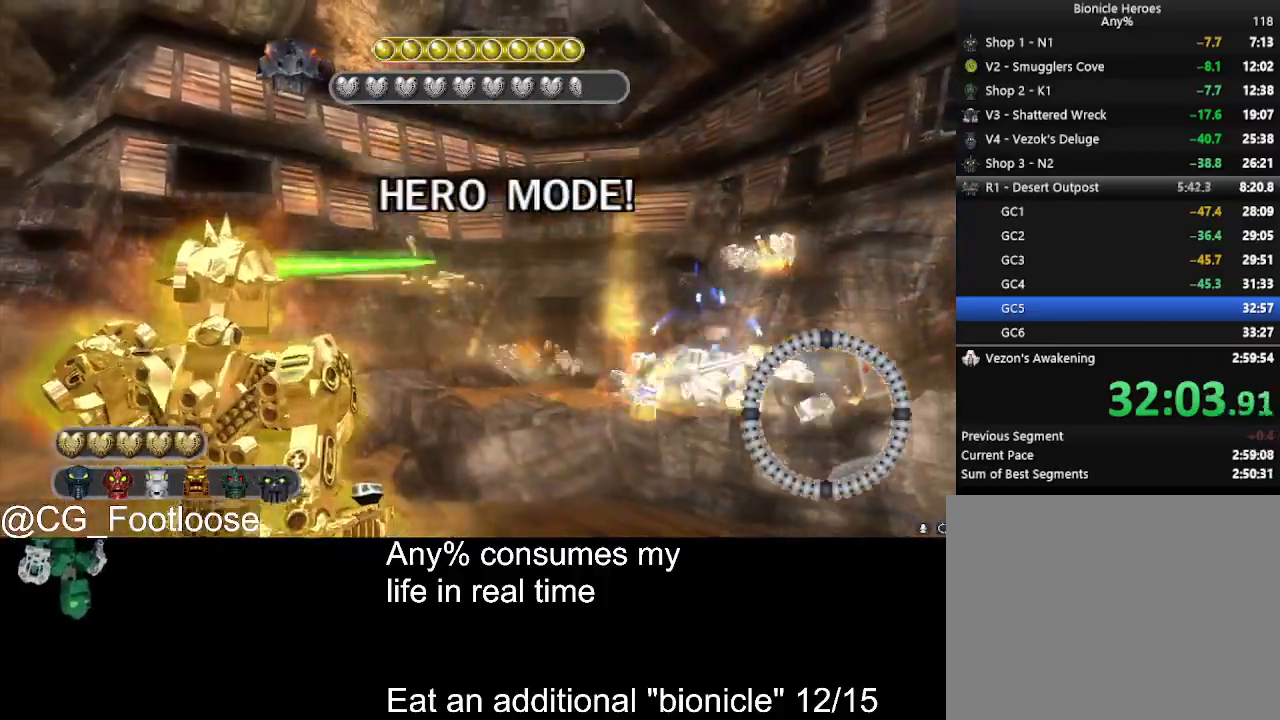
{"keys": ["d", "s"], "mouse": [], "events": [[33, "d", "down"], [350, "space", "up"]]}
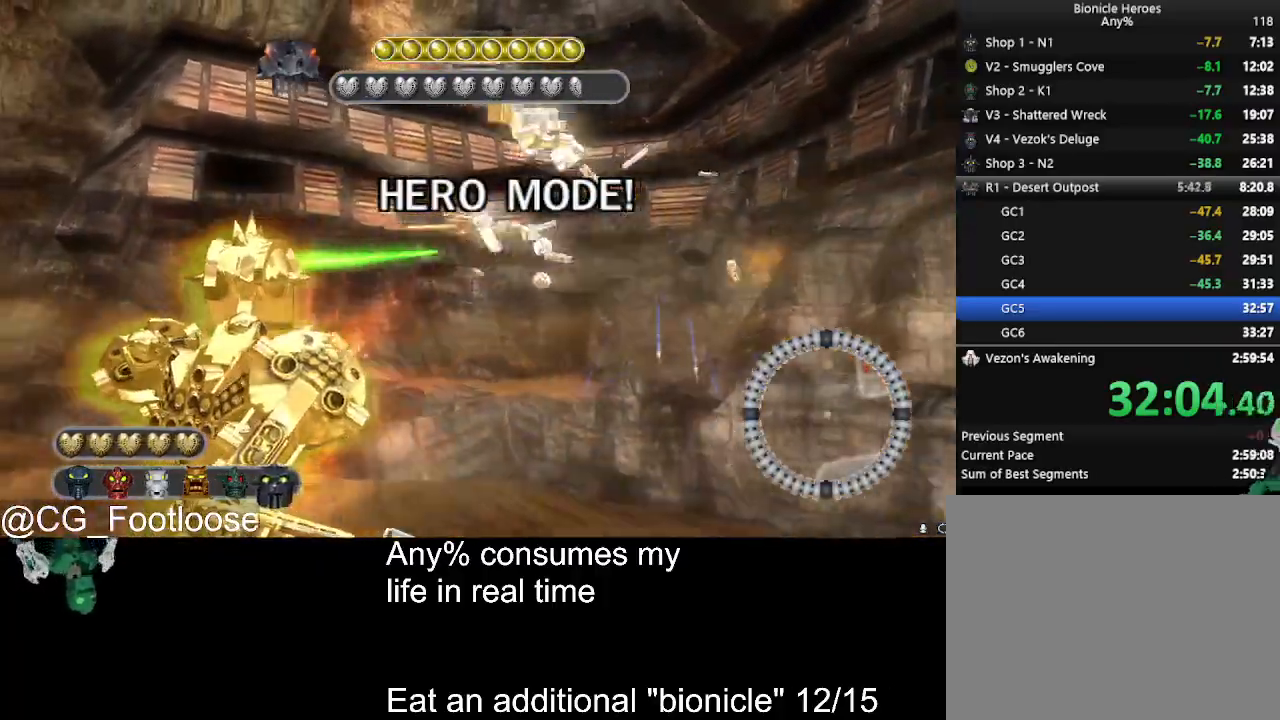
{"keys": ["d"], "mouse": [], "events": [[466, "s", "up"]]}
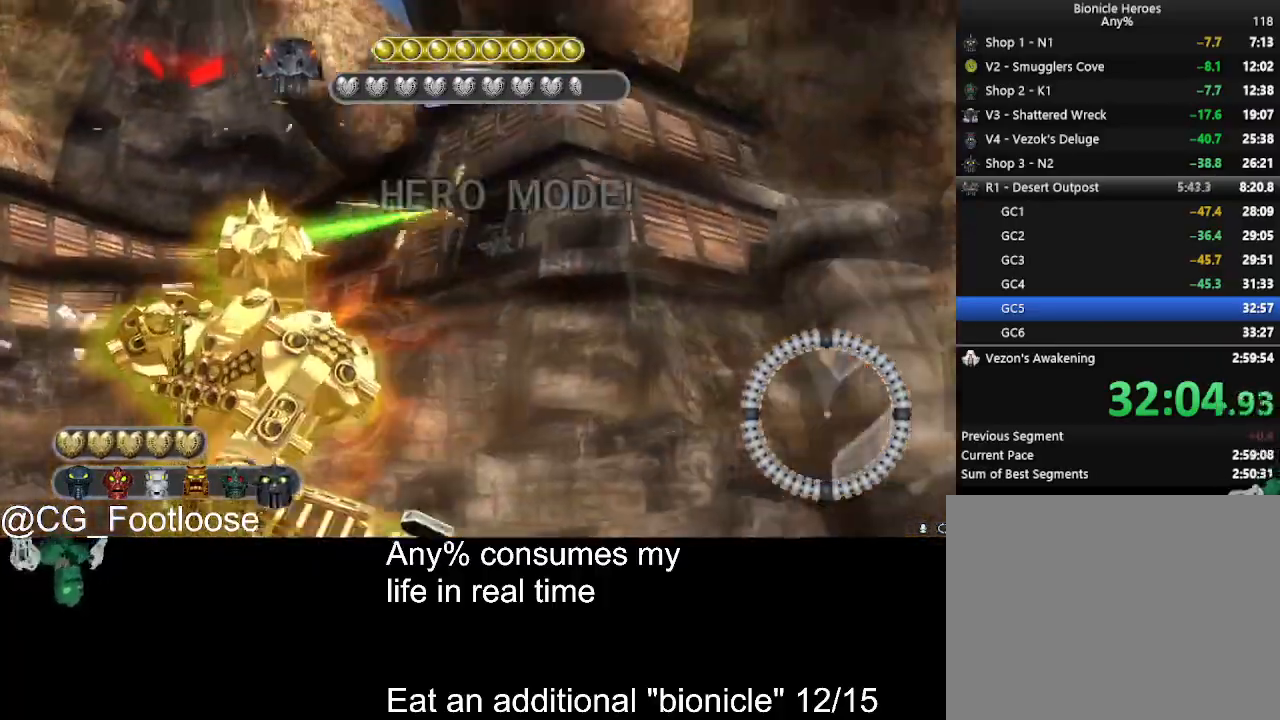
{"keys": ["d", "w"], "mouse": ["wheel_down"], "events": [[16, "mouse_wheel_down", "down"], [50, "mouse_wheel_down", "up"], [50, "w", "down"], [250, "w", "up"], [483, "mouse_wheel_down", "down"], [483, "w", "down"]]}
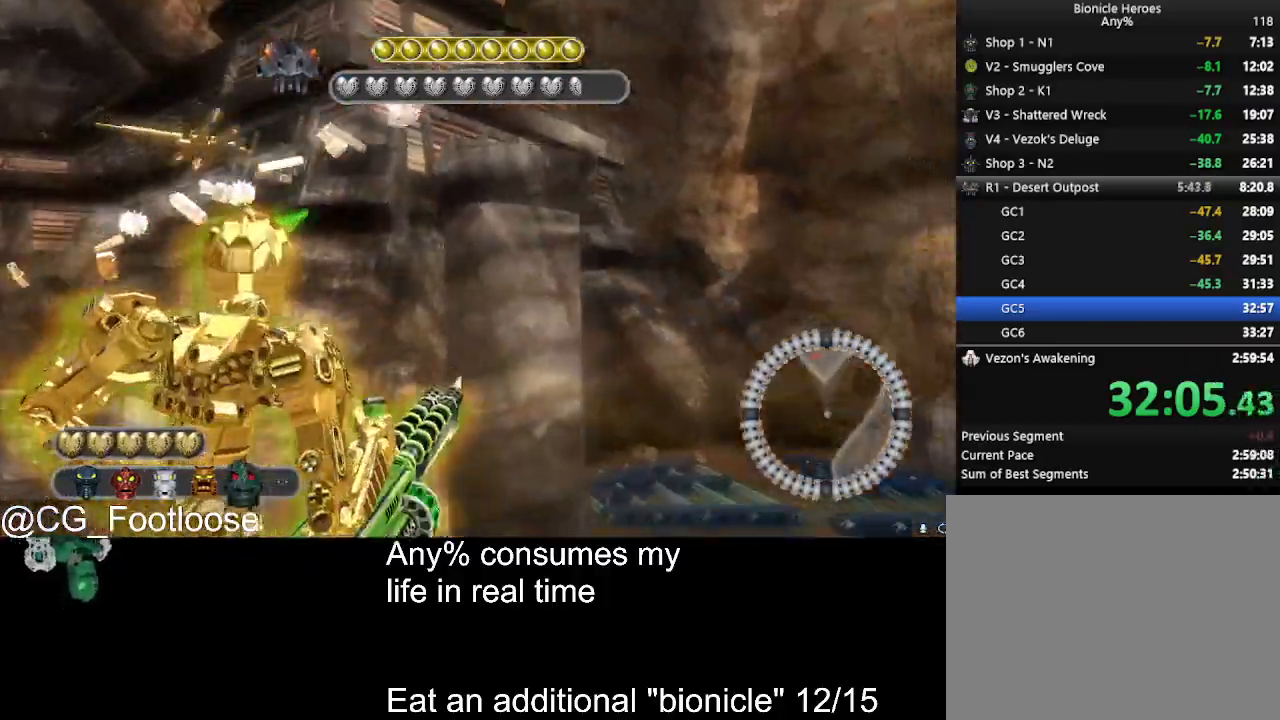
{"keys": ["w"], "mouse": [], "events": [[33, "mouse_wheel_down", "up"], [500, "d", "up"]]}
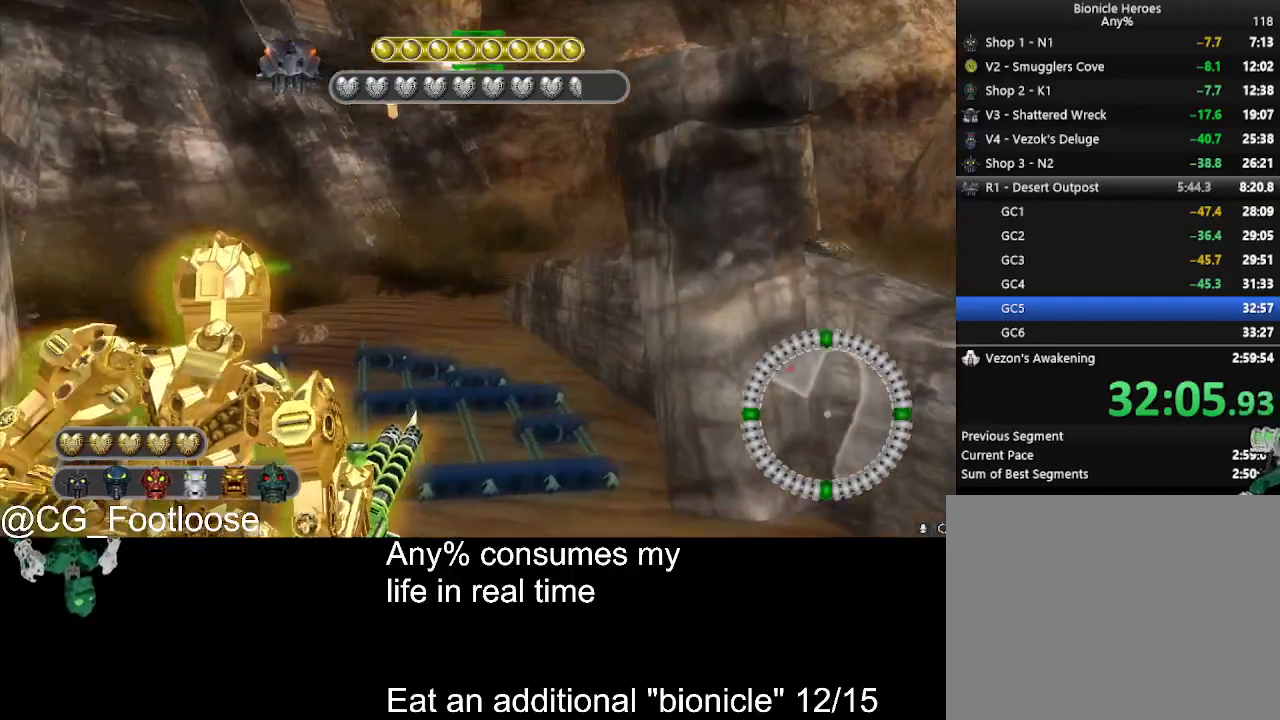
{"keys": ["a", "w"], "mouse": [], "events": [[50, "a", "down"]]}
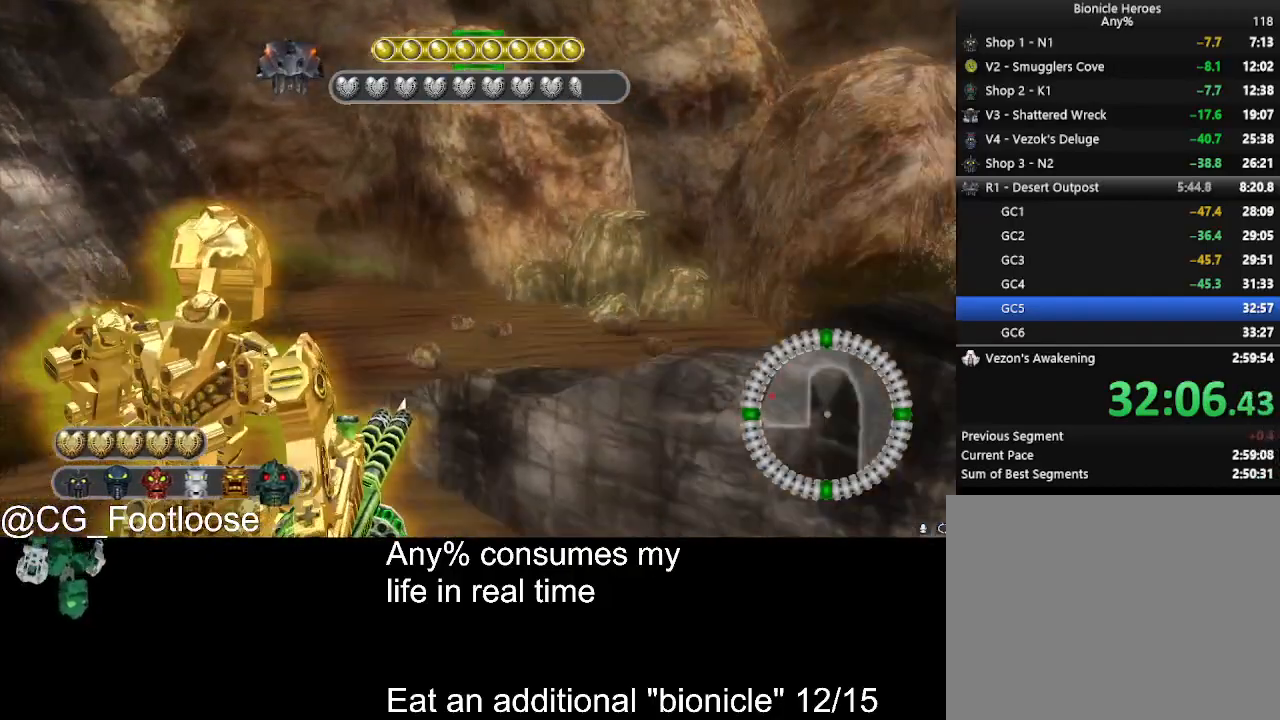
{"keys": ["a", "w"], "mouse": [], "events": []}
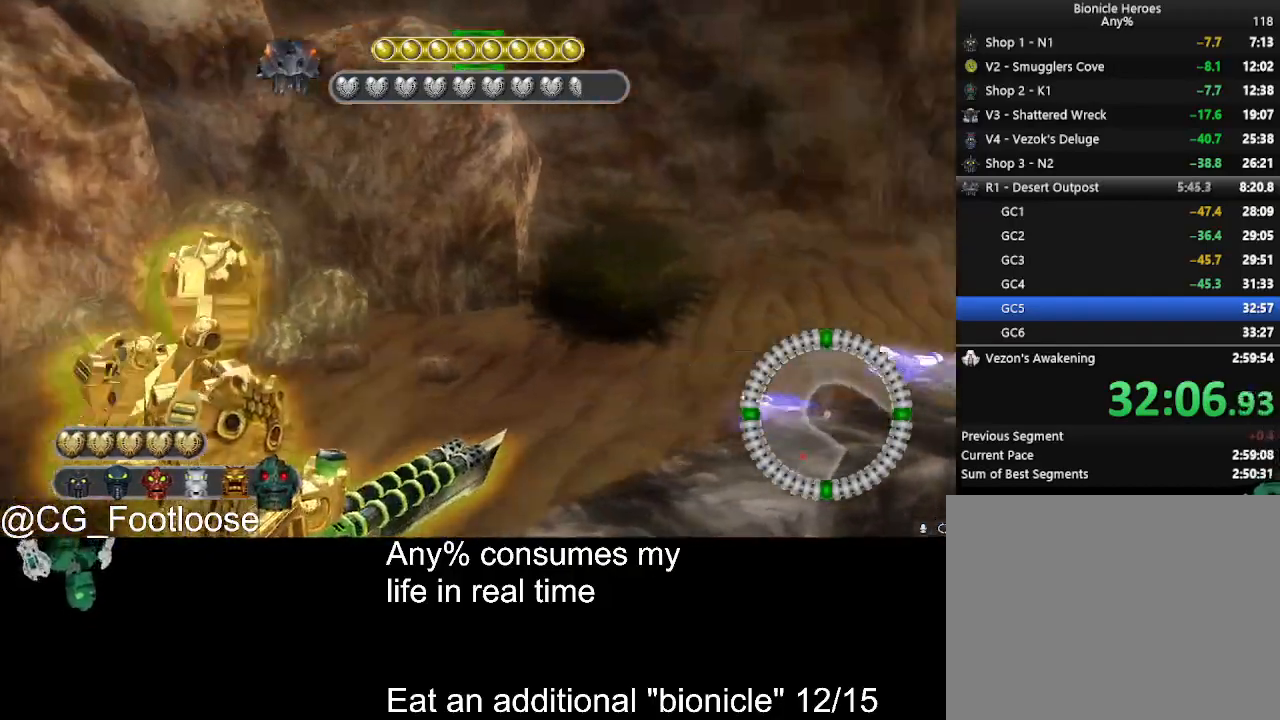
{"keys": ["d", "w"], "mouse": [], "events": [[116, "a", "up"], [166, "d", "down"]]}
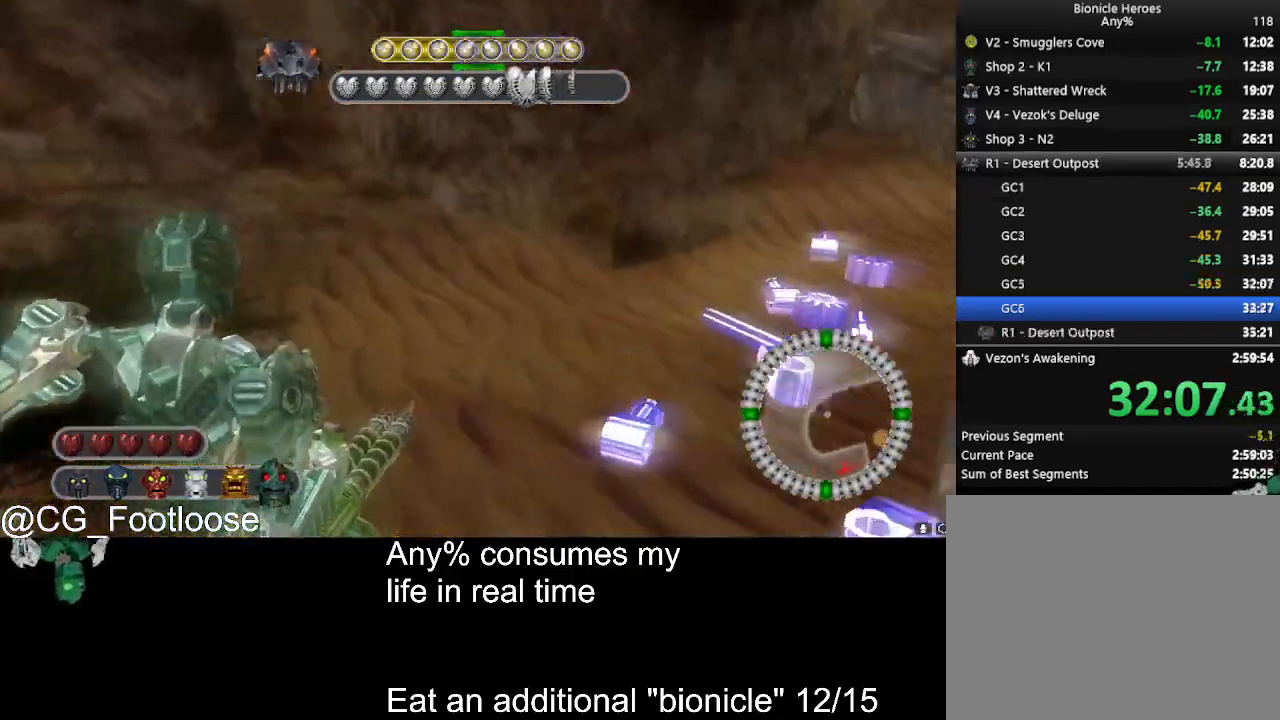
{"keys": ["d", "w"], "mouse": [], "events": []}
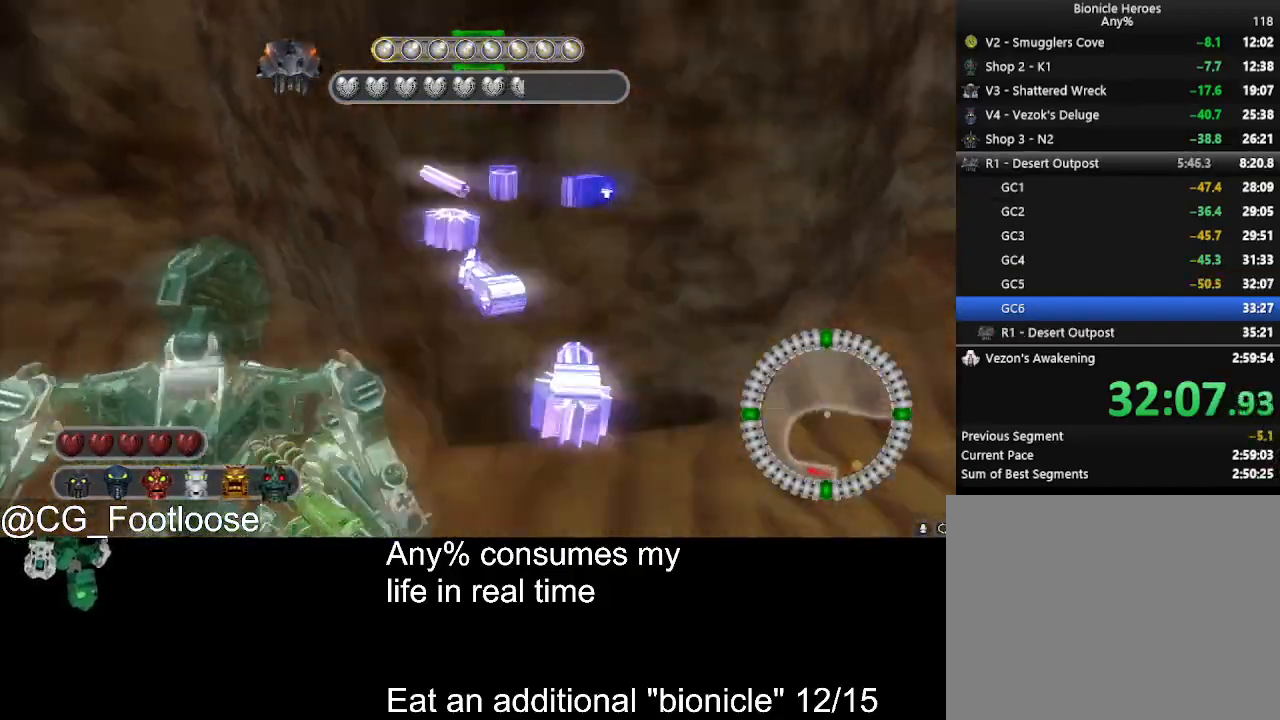
{"keys": ["d", "w"], "mouse": [], "events": [[16, "a", "down"], [66, "d", "up"], [250, "a", "up"], [250, "d", "down"]]}
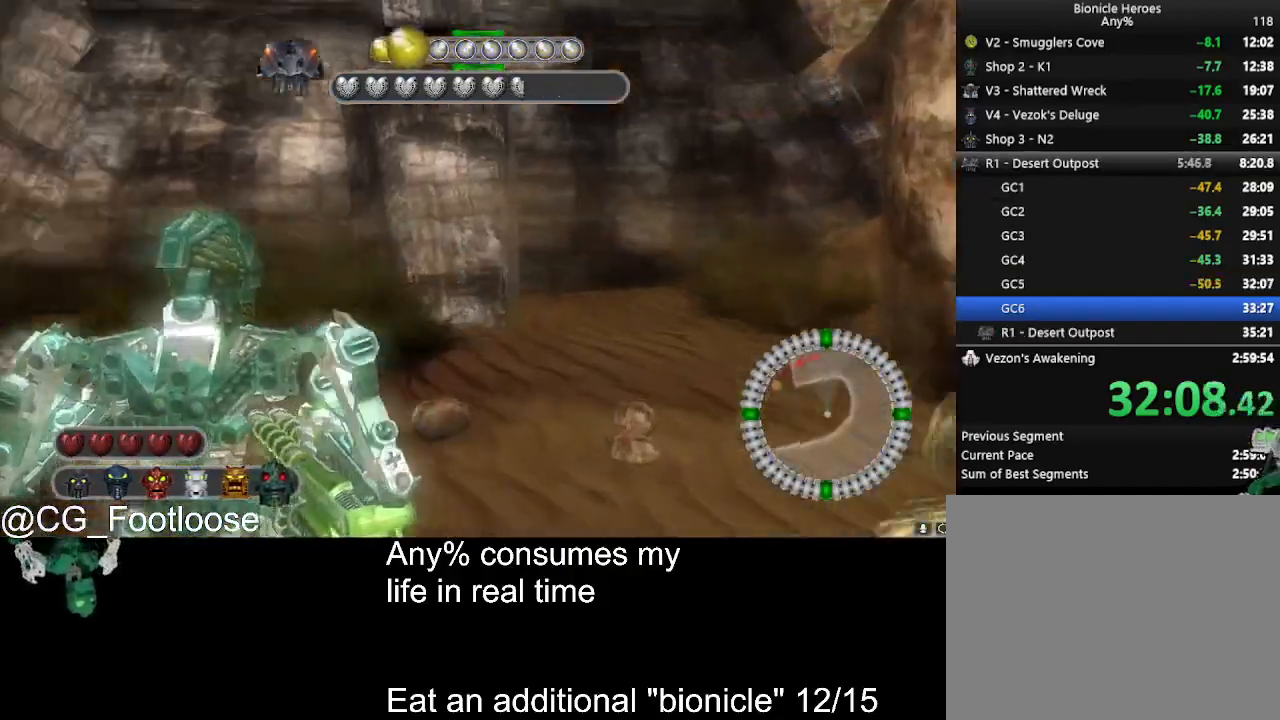
{"keys": ["a", "w"], "mouse": [], "events": [[400, "a", "down"], [400, "d", "up"]]}
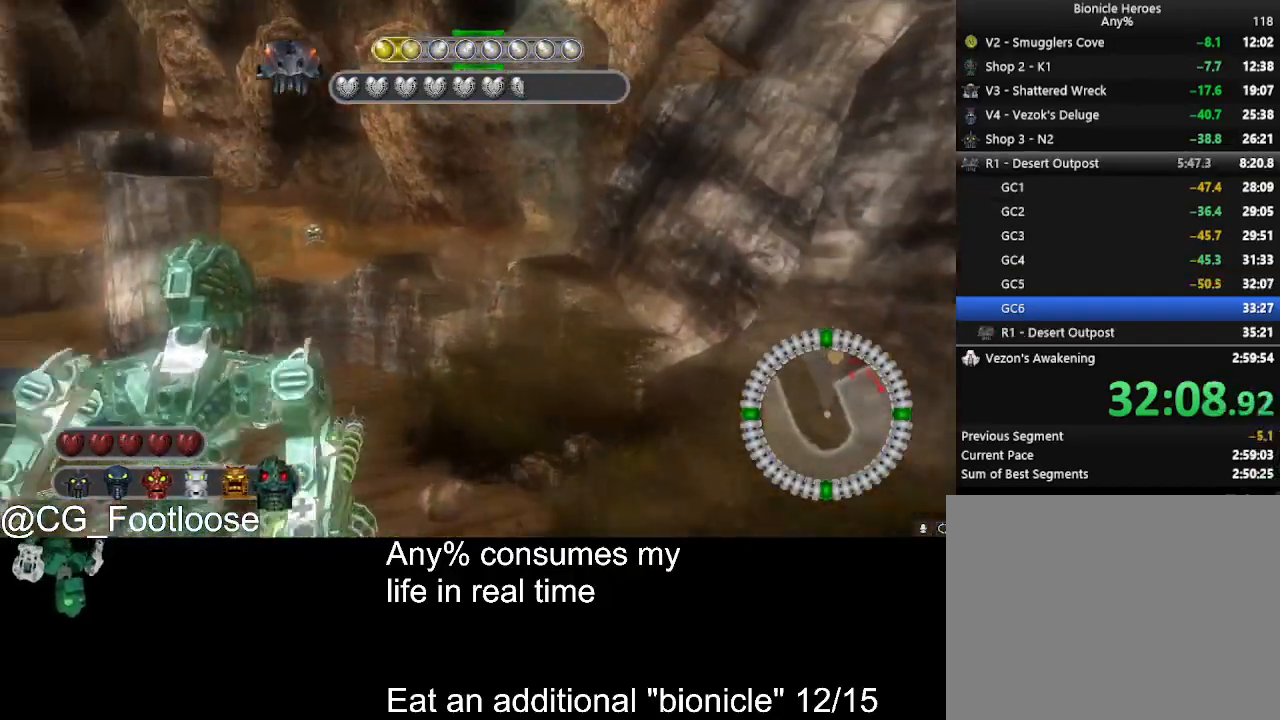
{"keys": ["a", "w"], "mouse": [], "events": []}
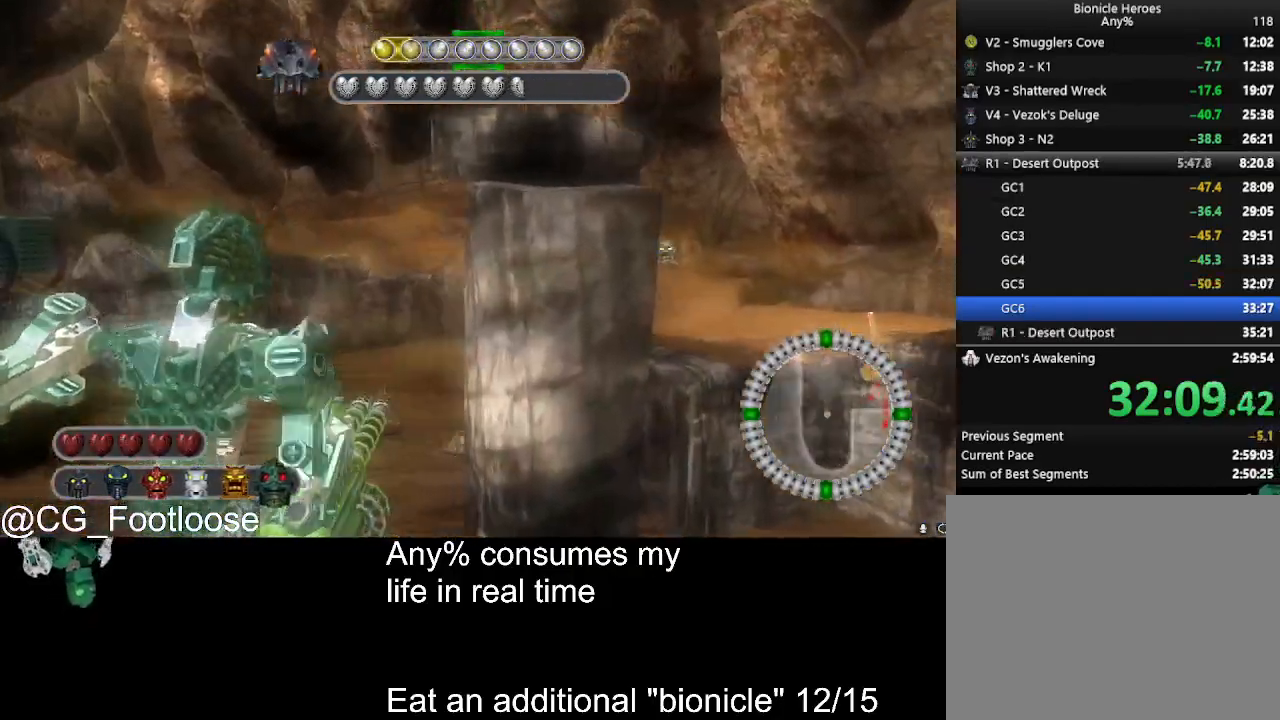
{"keys": ["a", "w"], "mouse": [], "events": []}
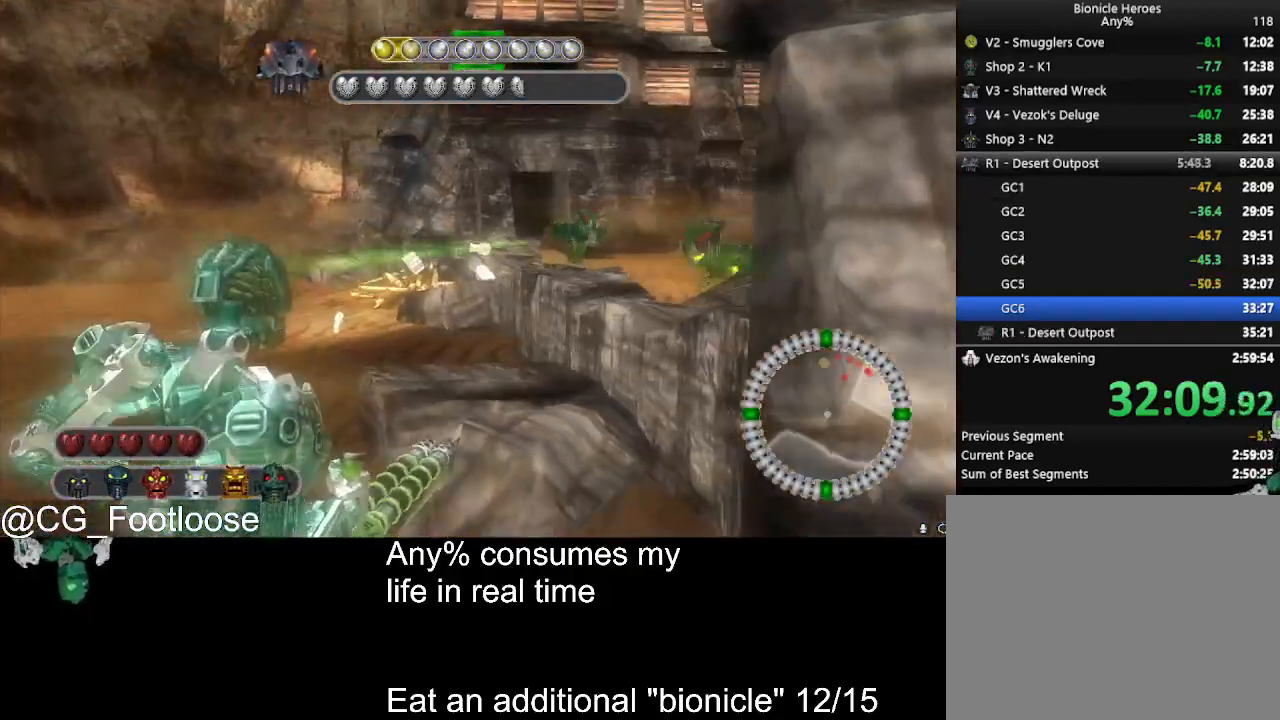
{"keys": ["a"], "mouse": ["left"], "events": [[166, "mouse_wheel_up", "down"], [216, "mouse_wheel_up", "up"], [400, "mouse_left", "down"], [450, "w", "up"]]}
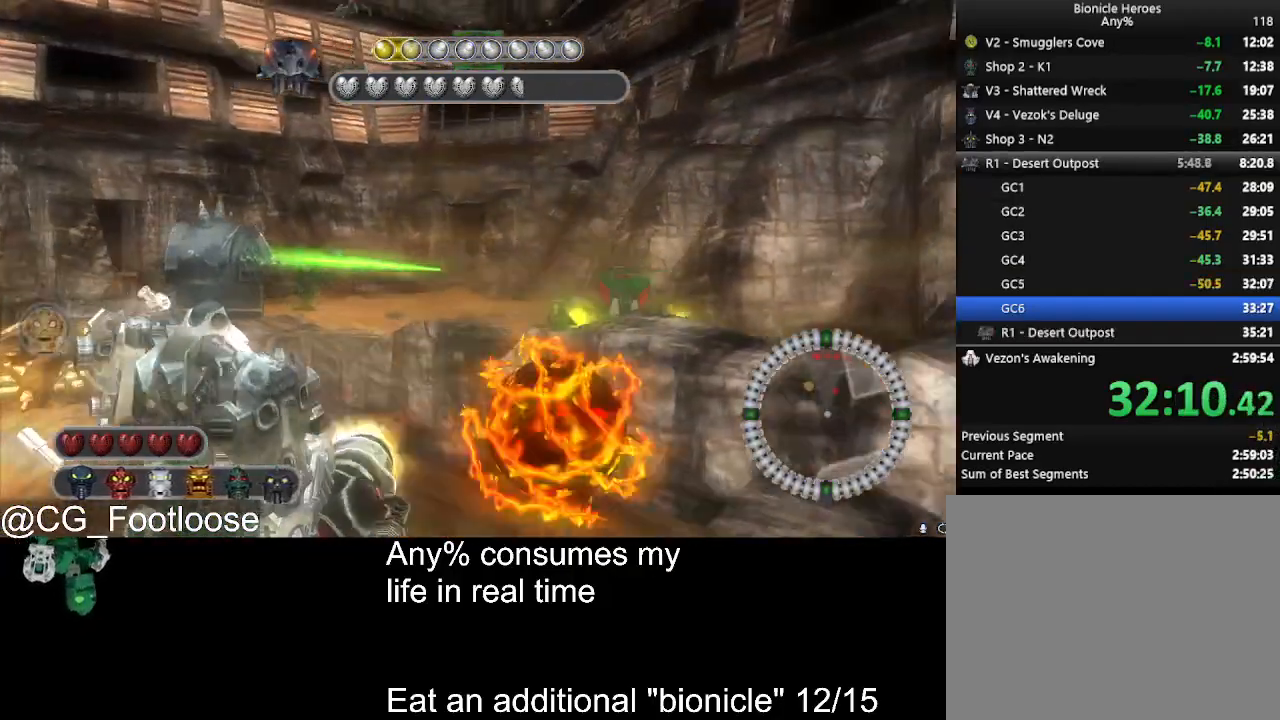
{"keys": ["a"], "mouse": [], "events": [[50, "mouse_left", "up"], [316, "mouse_left", "down"], [416, "mouse_left", "up"]]}
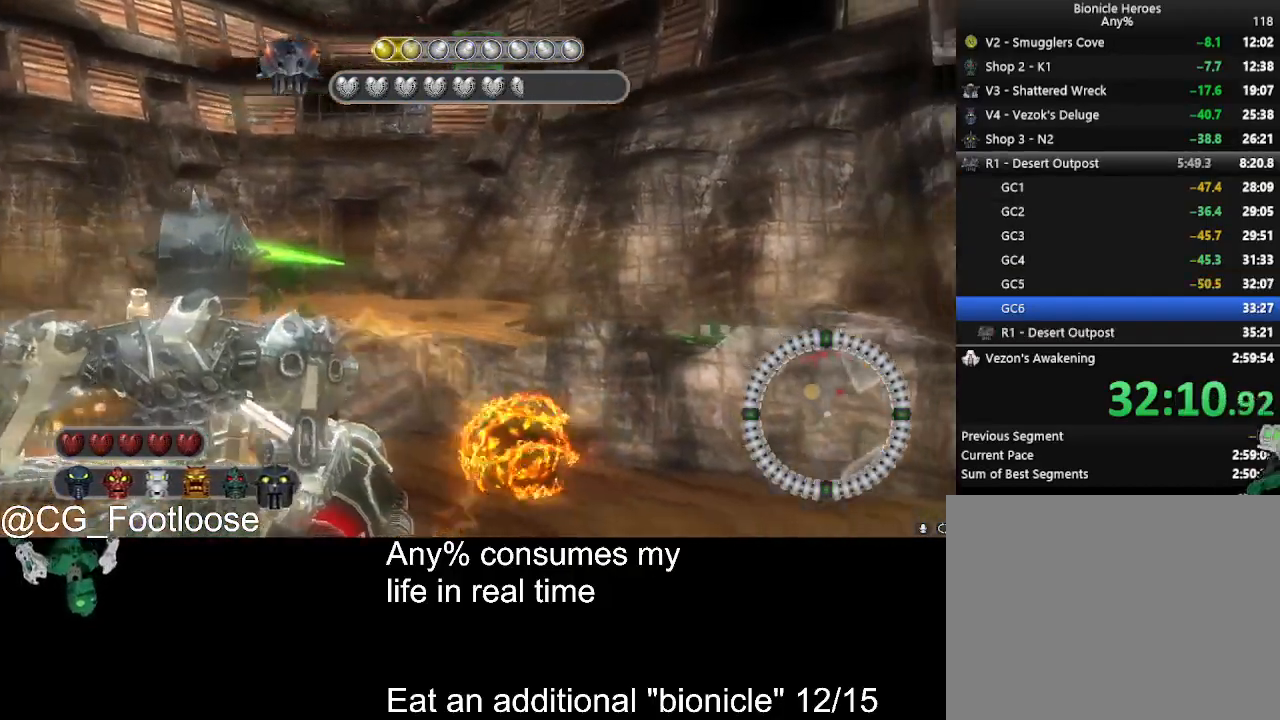
{"keys": ["a"], "mouse": [], "events": [[16, "mouse_left", "down"], [16, "w", "down"], [66, "mouse_left", "up"], [150, "mouse_left", "down"], [200, "w", "up"], [250, "mouse_left", "up"], [283, "mouse_left", "down"], [433, "mouse_left", "up"]]}
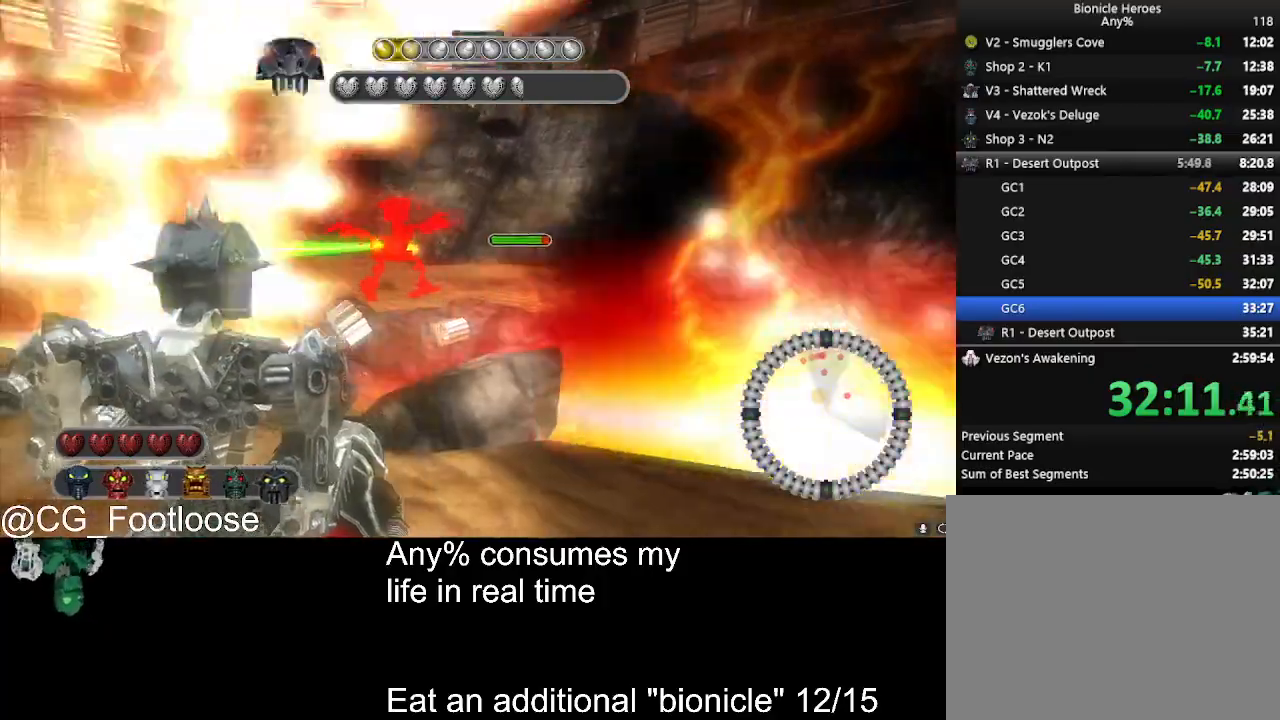
{"keys": ["d"], "mouse": [], "events": [[216, "w", "down"], [266, "d", "down"], [350, "a", "up"], [400, "w", "up"]]}
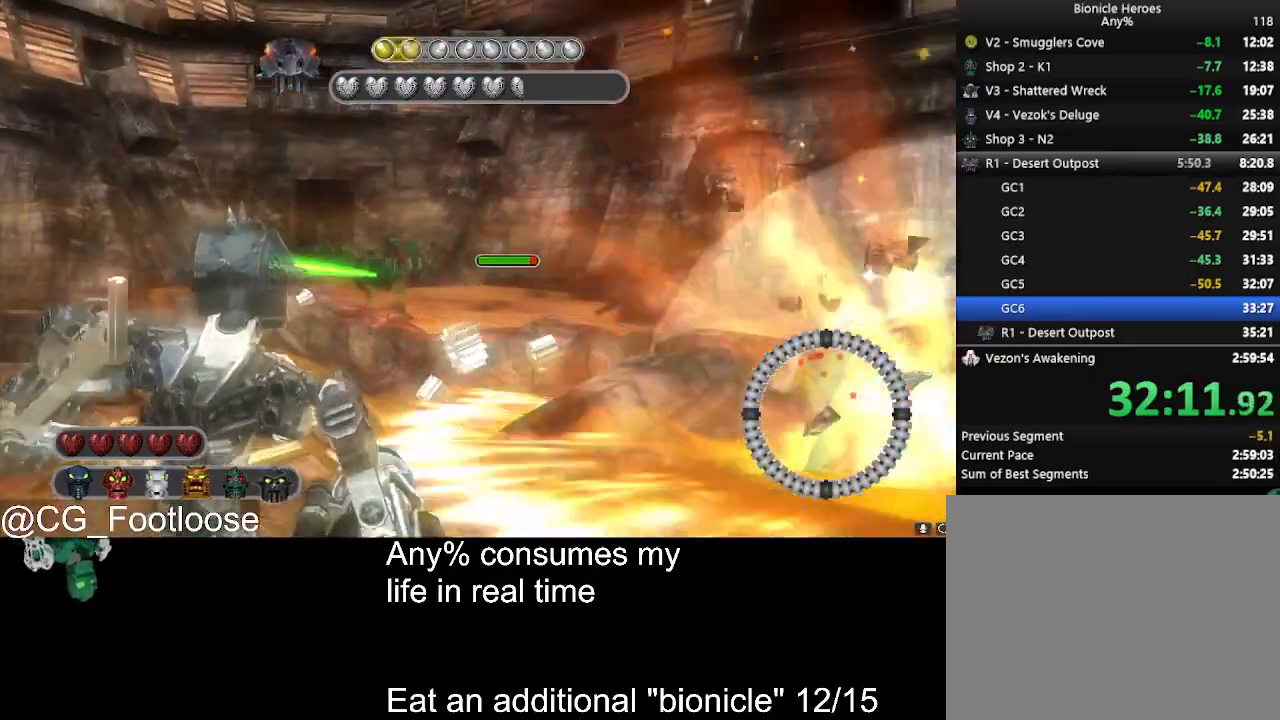
{"keys": ["d", "s"], "mouse": [], "events": [[50, "s", "down"], [316, "mouse_left", "down"], [416, "mouse_left", "up"]]}
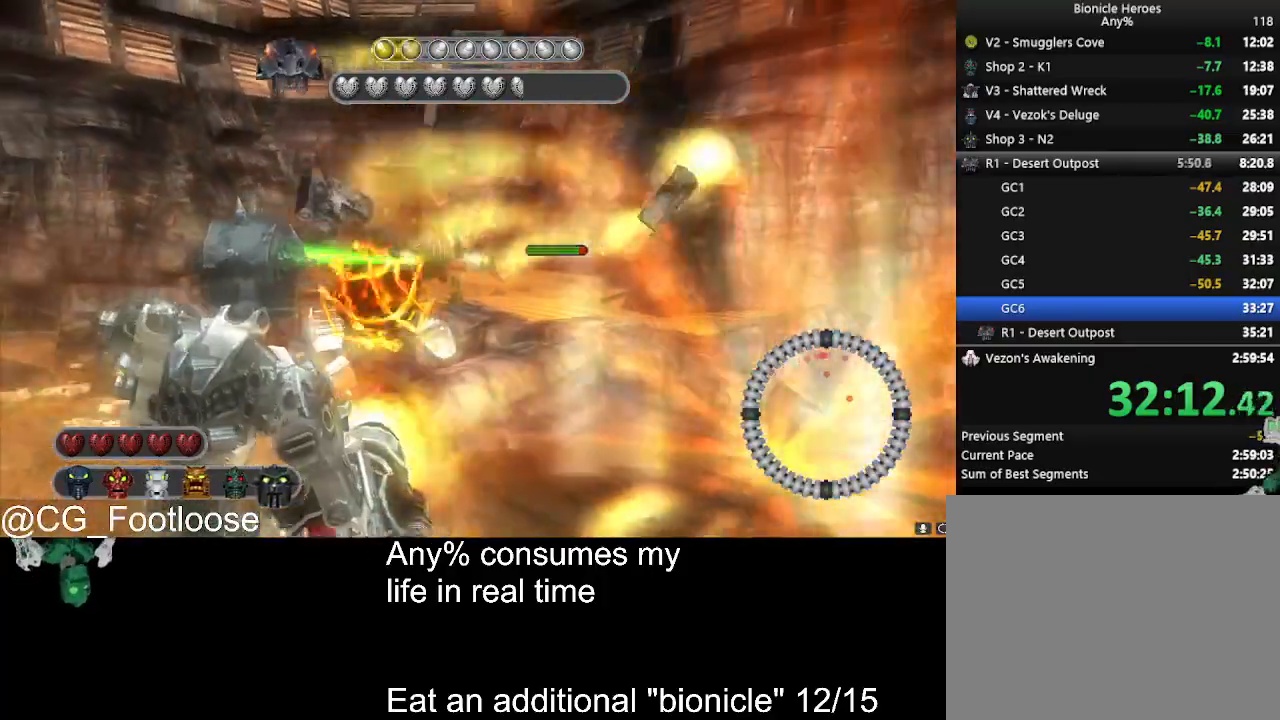
{"keys": ["d", "s"], "mouse": [], "events": [[16, "mouse_left", "down"], [100, "mouse_left", "up"], [333, "mouse_left", "down"], [433, "mouse_left", "up"]]}
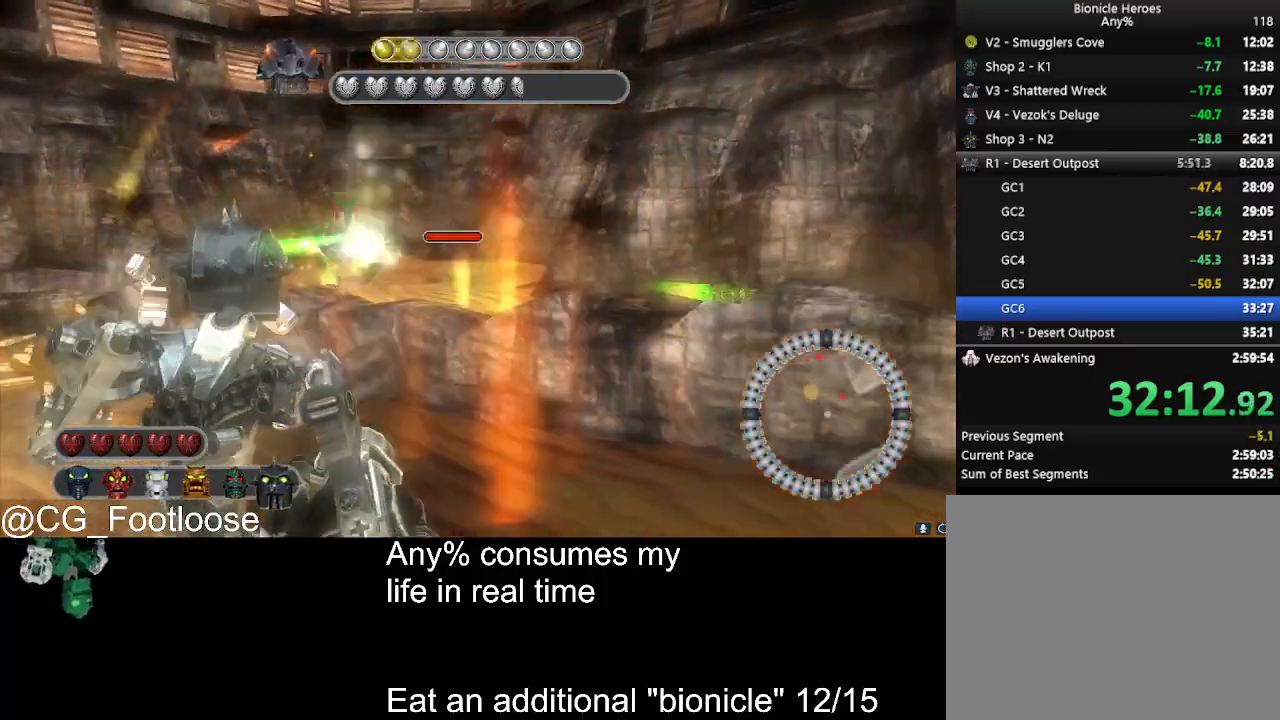
{"keys": ["a"], "mouse": [], "events": [[33, "mouse_left", "down"], [116, "mouse_left", "up"], [216, "mouse_left", "down"], [316, "mouse_left", "up"], [350, "a", "down"], [400, "d", "up"], [400, "s", "up"]]}
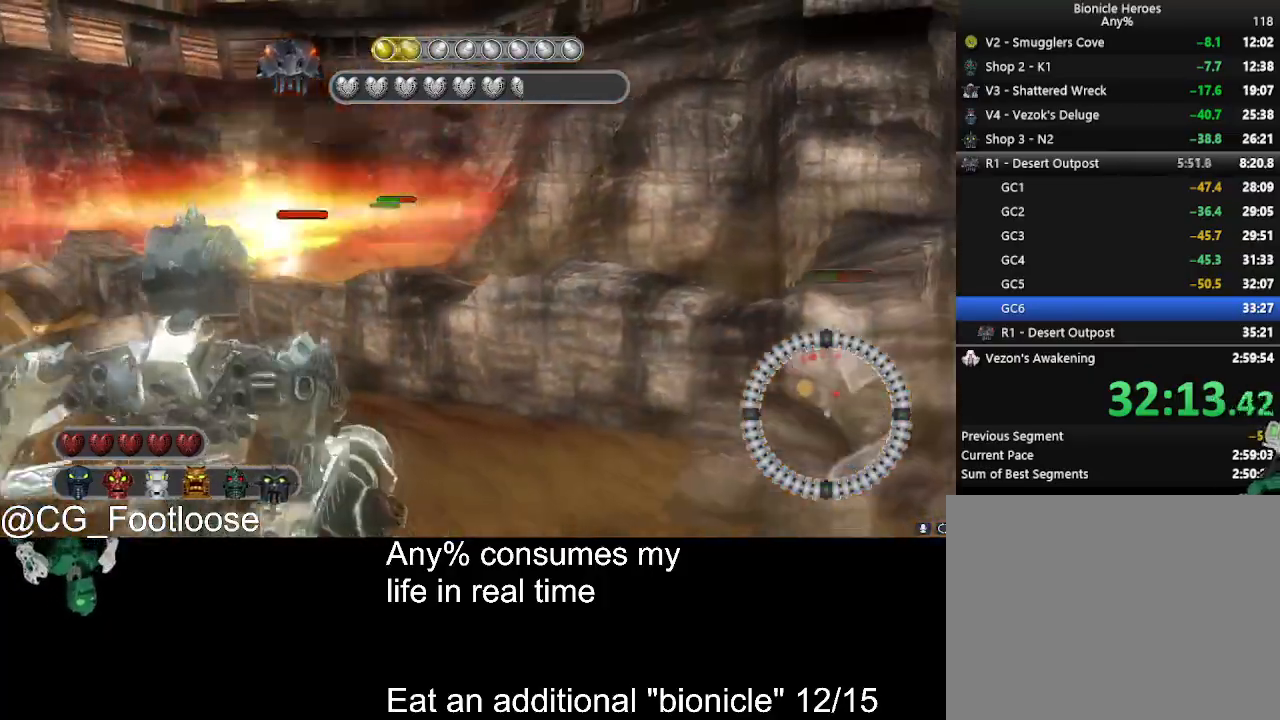
{"keys": ["d", "w"], "mouse": [], "events": [[83, "w", "down"], [316, "a", "up"], [316, "d", "down"]]}
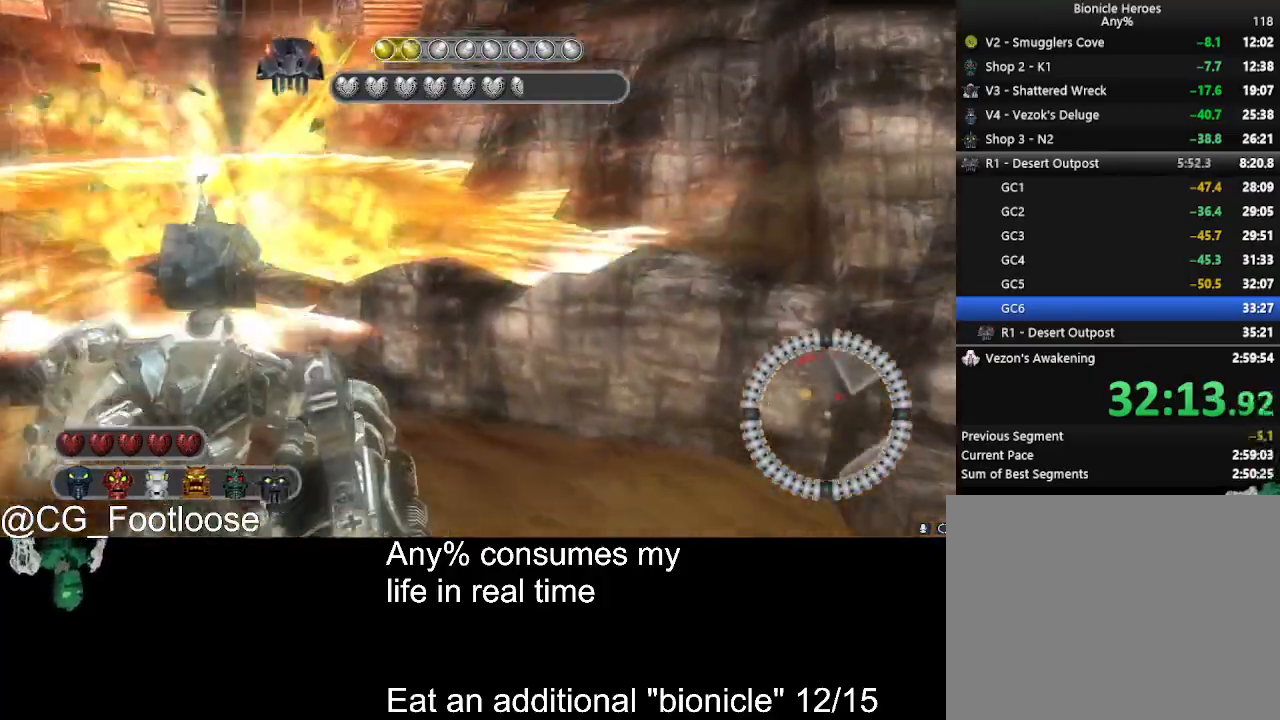
{"keys": ["d", "w"], "mouse": [], "events": []}
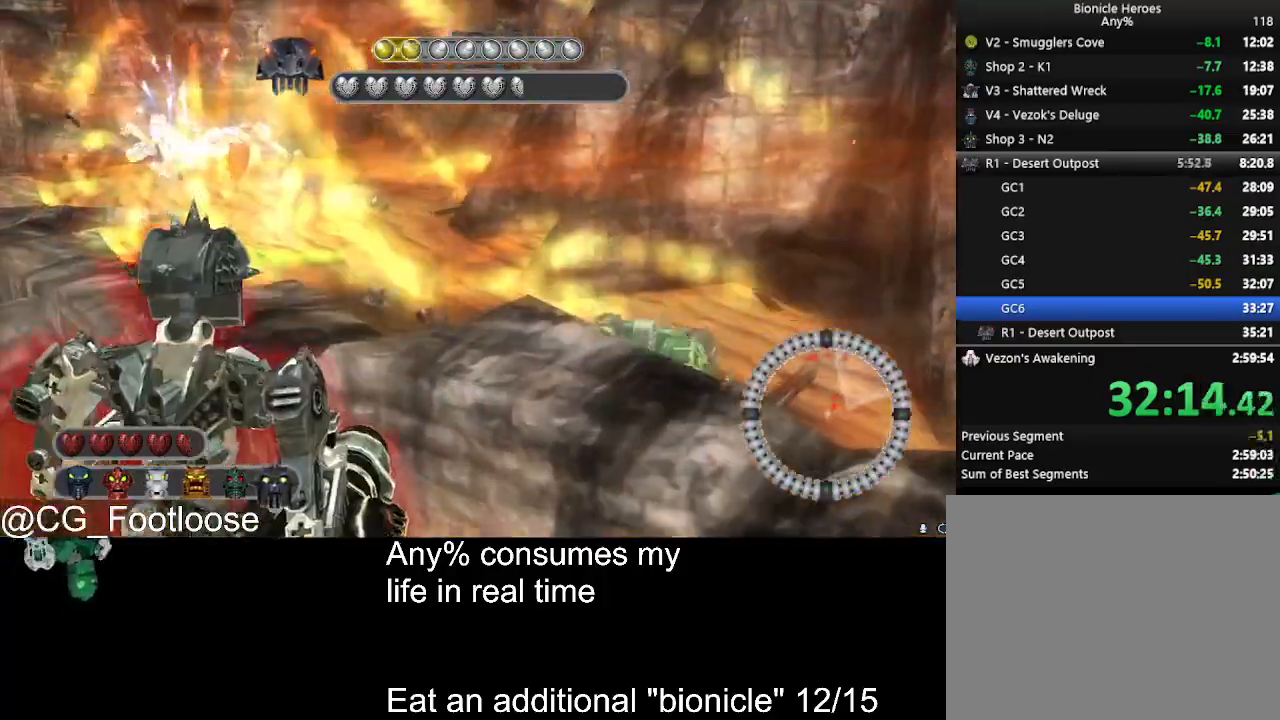
{"keys": ["a", "s"], "mouse": [], "events": [[33, "a", "down"], [33, "d", "up"], [66, "w", "up"], [450, "s", "down"]]}
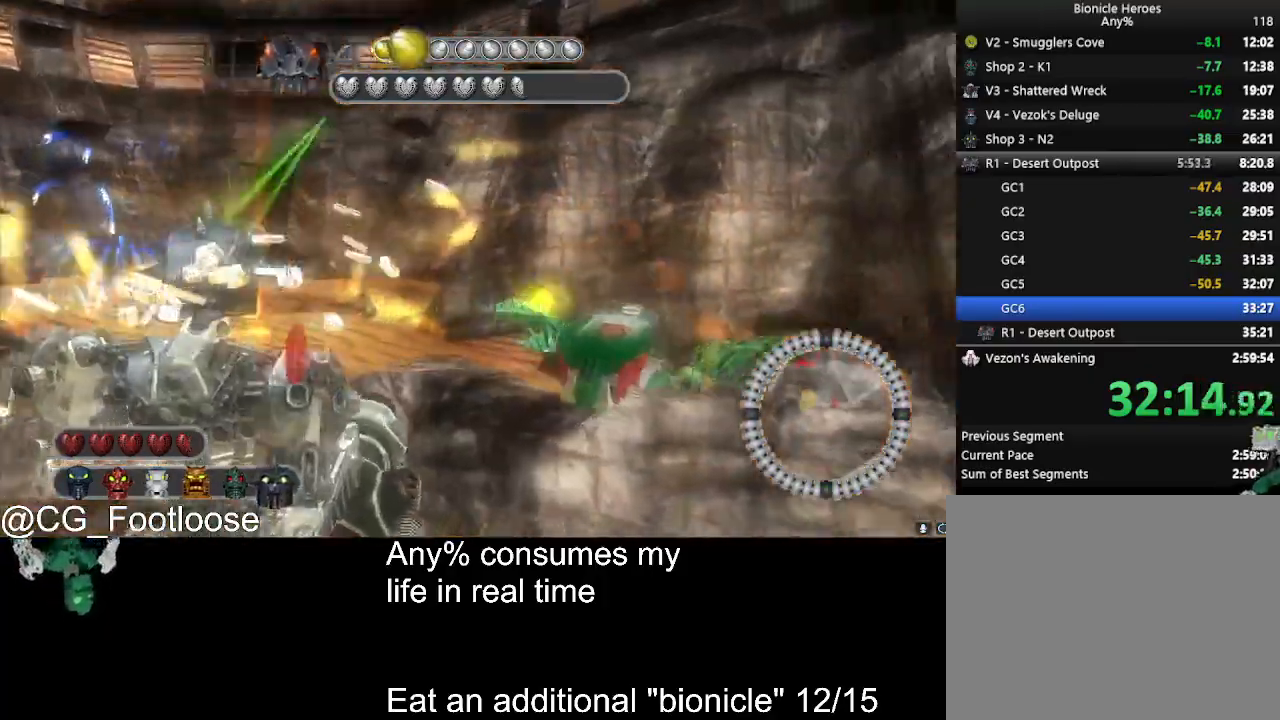
{"keys": ["d", "s"], "mouse": ["left"], "events": [[83, "mouse_left", "down"], [133, "a", "up"], [183, "mouse_left", "up"], [233, "d", "down"], [416, "mouse_left", "down"]]}
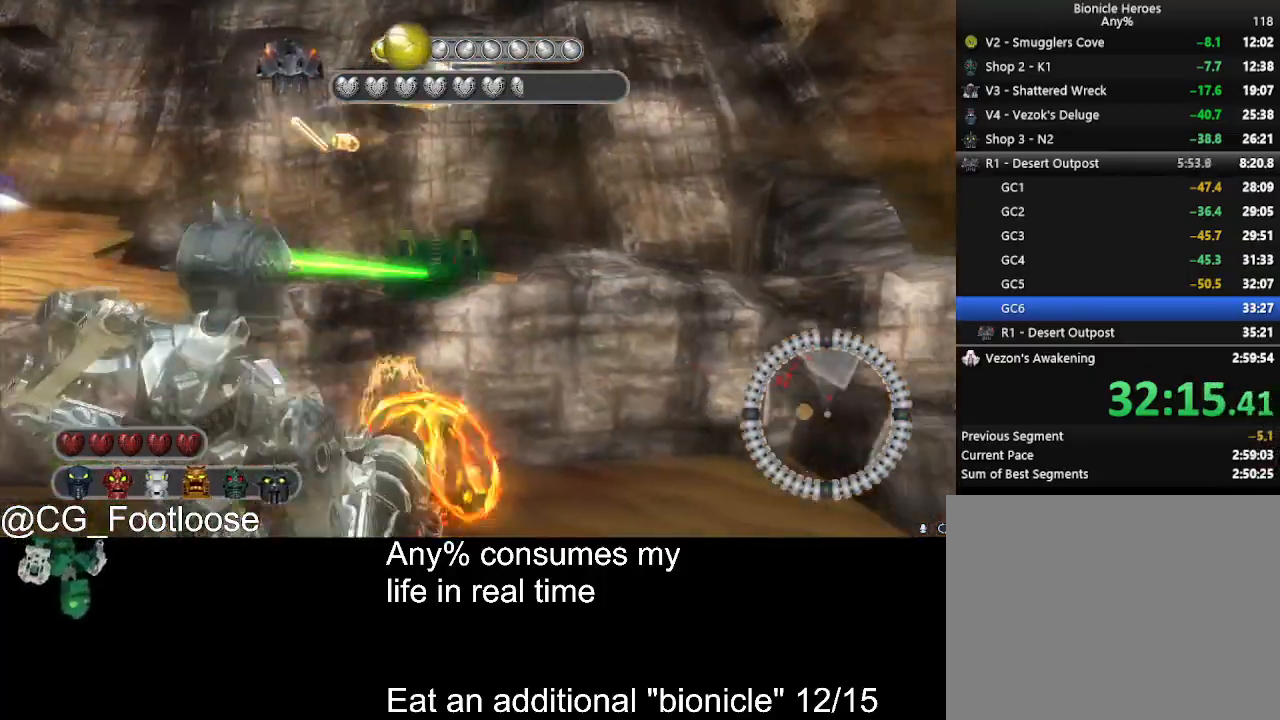
{"keys": ["a", "s"], "mouse": [], "events": [[16, "mouse_left", "up"], [100, "mouse_left", "down"], [200, "d", "up"], [200, "mouse_left", "up"], [250, "a", "down"], [283, "mouse_left", "down"], [383, "mouse_left", "up"]]}
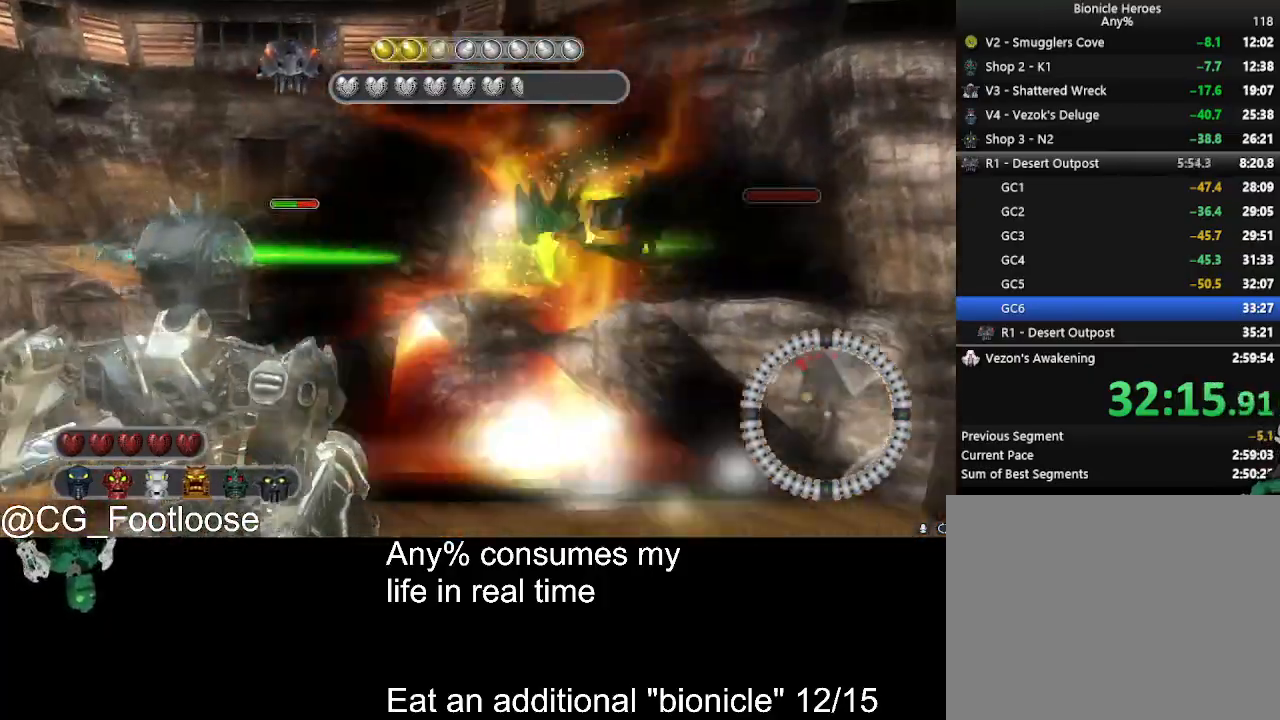
{"keys": ["d", "w"], "mouse": [], "events": [[166, "d", "down"], [166, "s", "up"], [216, "a", "up"], [266, "w", "down"]]}
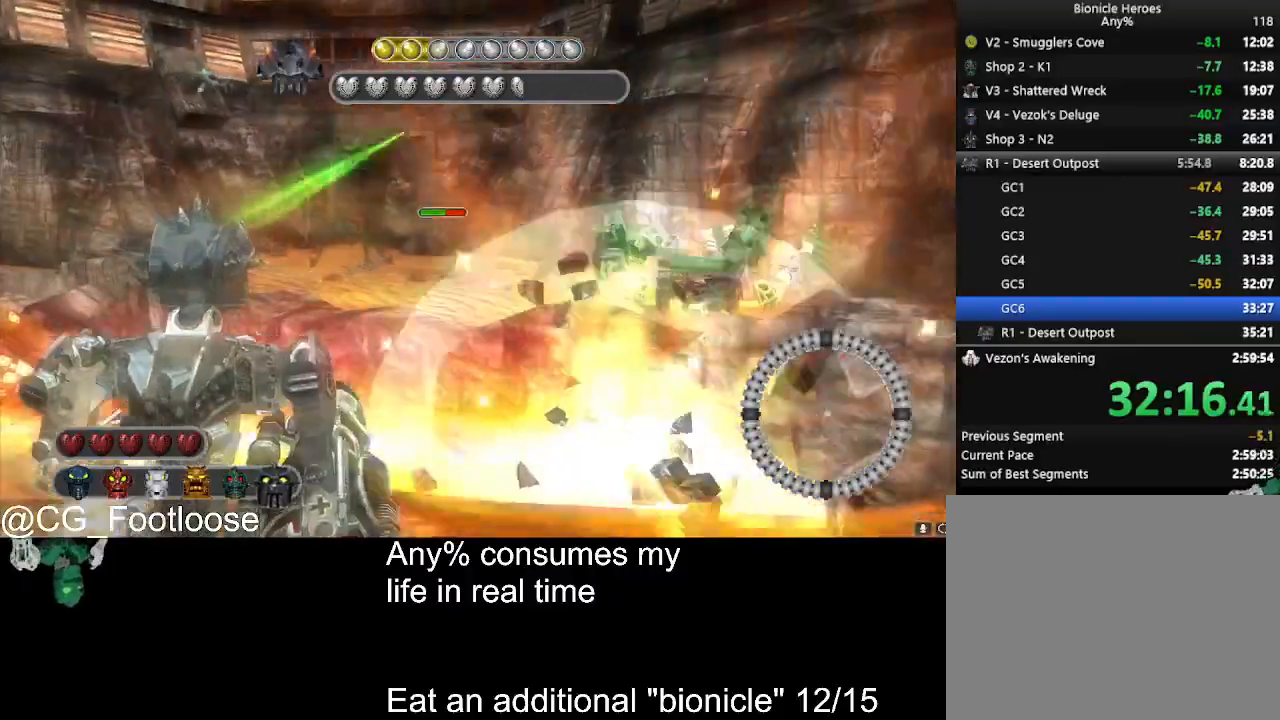
{"keys": ["s"], "mouse": [], "events": [[283, "d", "up"], [283, "w", "up"], [366, "mouse_left", "down"], [366, "s", "down"], [416, "mouse_left", "up"]]}
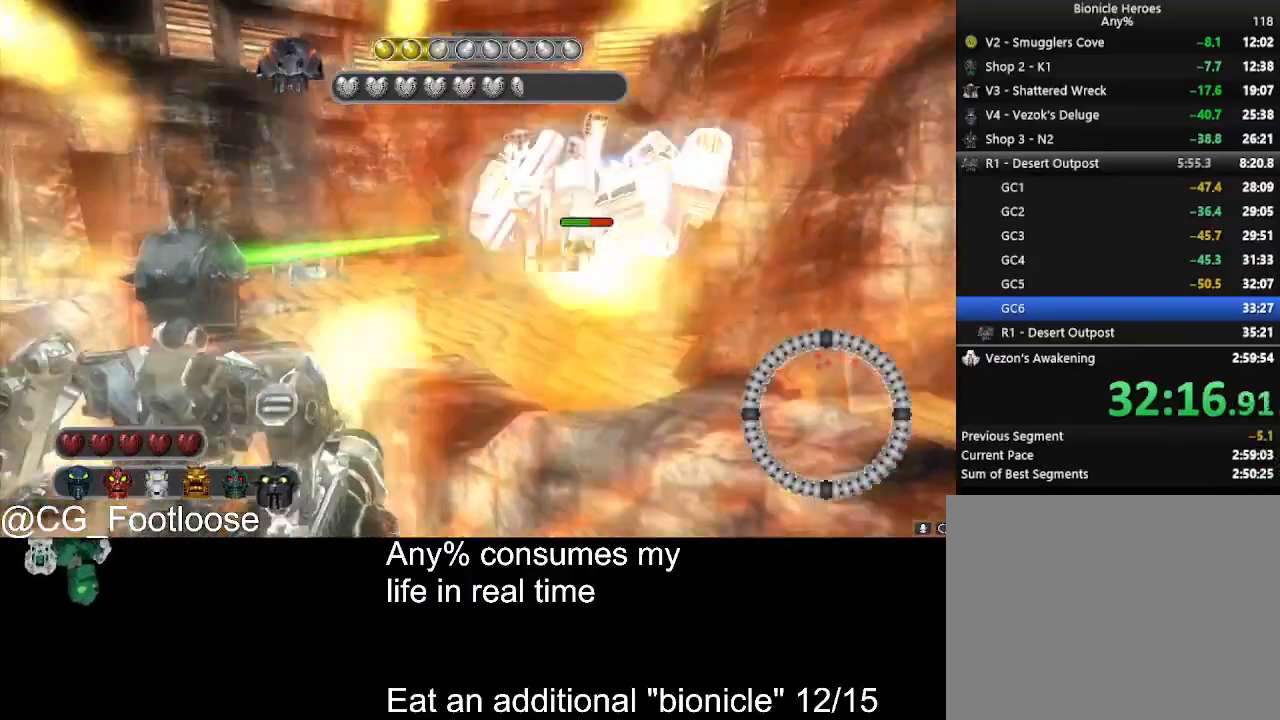
{"keys": ["a", "s"], "mouse": ["left"], "events": [[16, "a", "down"], [433, "mouse_left", "down"]]}
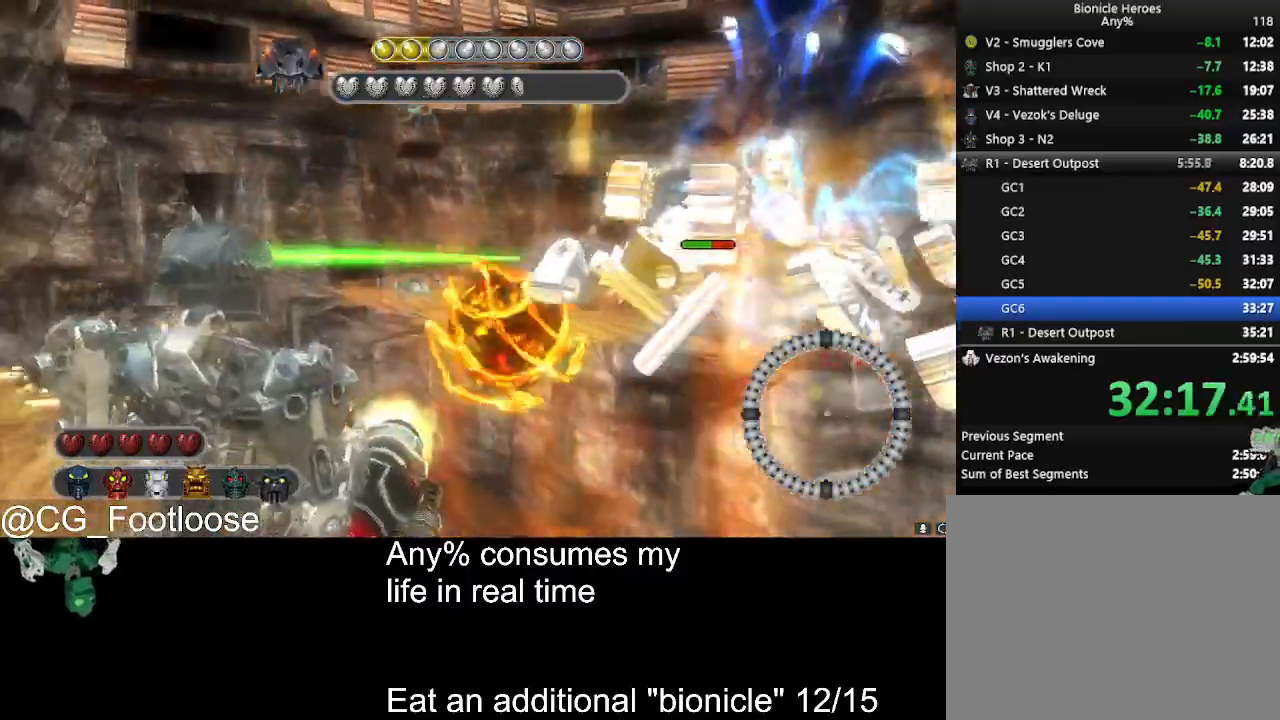
{"keys": ["d", "s"], "mouse": [], "events": [[66, "mouse_left", "up"], [300, "a", "up"], [300, "d", "down"]]}
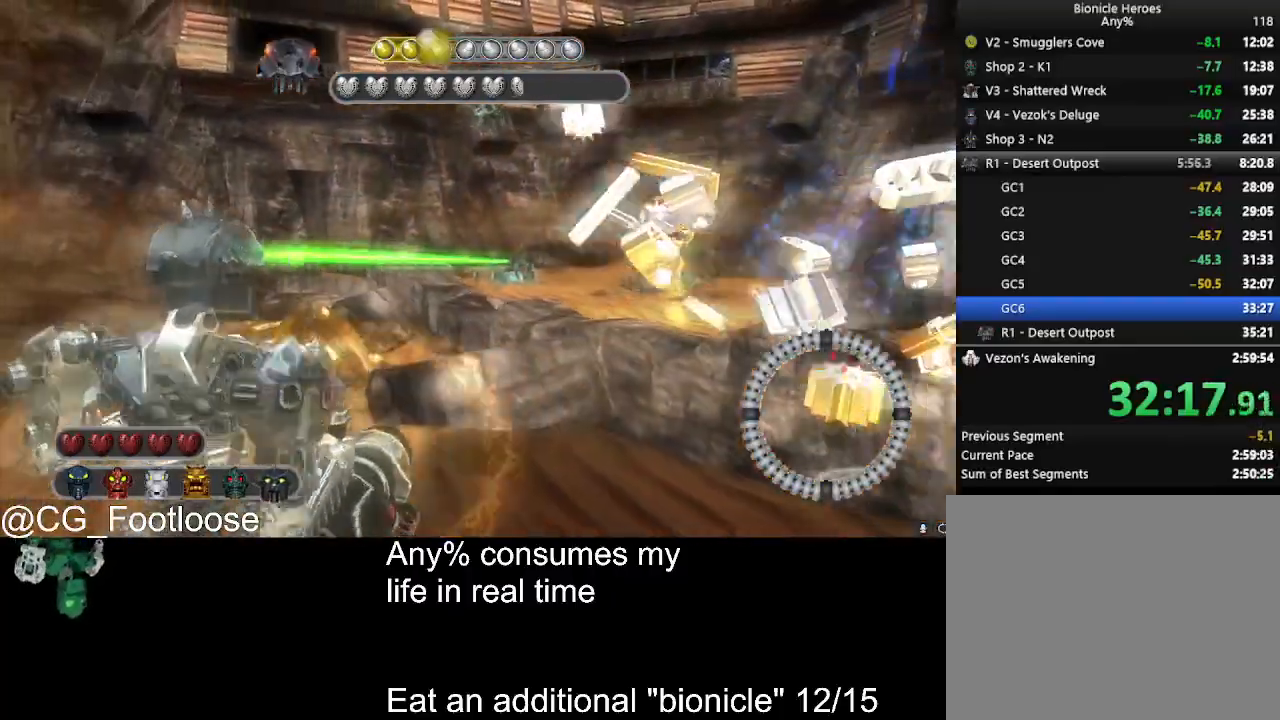
{"keys": ["a", "w"], "mouse": ["left"], "events": [[83, "s", "up"], [283, "mouse_left", "down"], [283, "w", "down"], [416, "a", "down"], [416, "d", "up"]]}